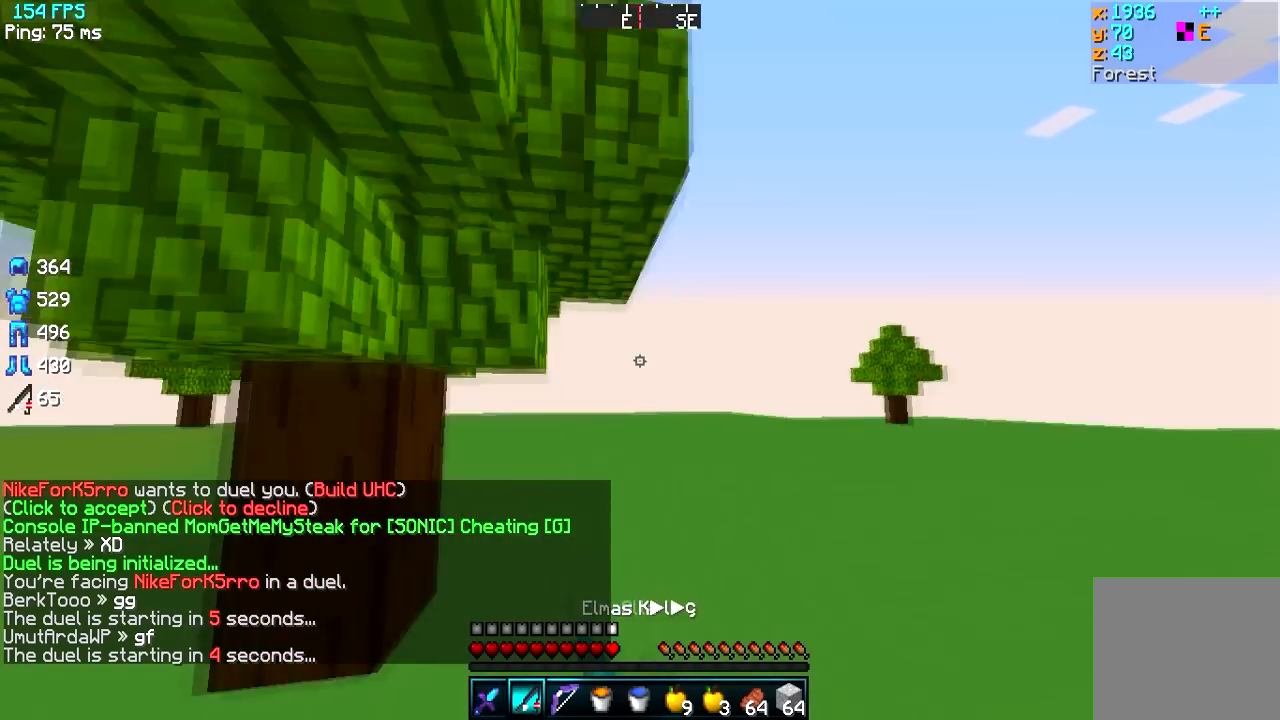
Gameplay with keyboard; each line is a JSON object with the keys held at the frame after it. "events" lists presses ("down") and releases ("up") of "a", "d", "s" and "w" between this image and that frame as [ms after this image, input, new state], when the widget could be followed in between. No other keys are recorded. Mouse input is not recorded.
{"keys": ["w"], "events": []}
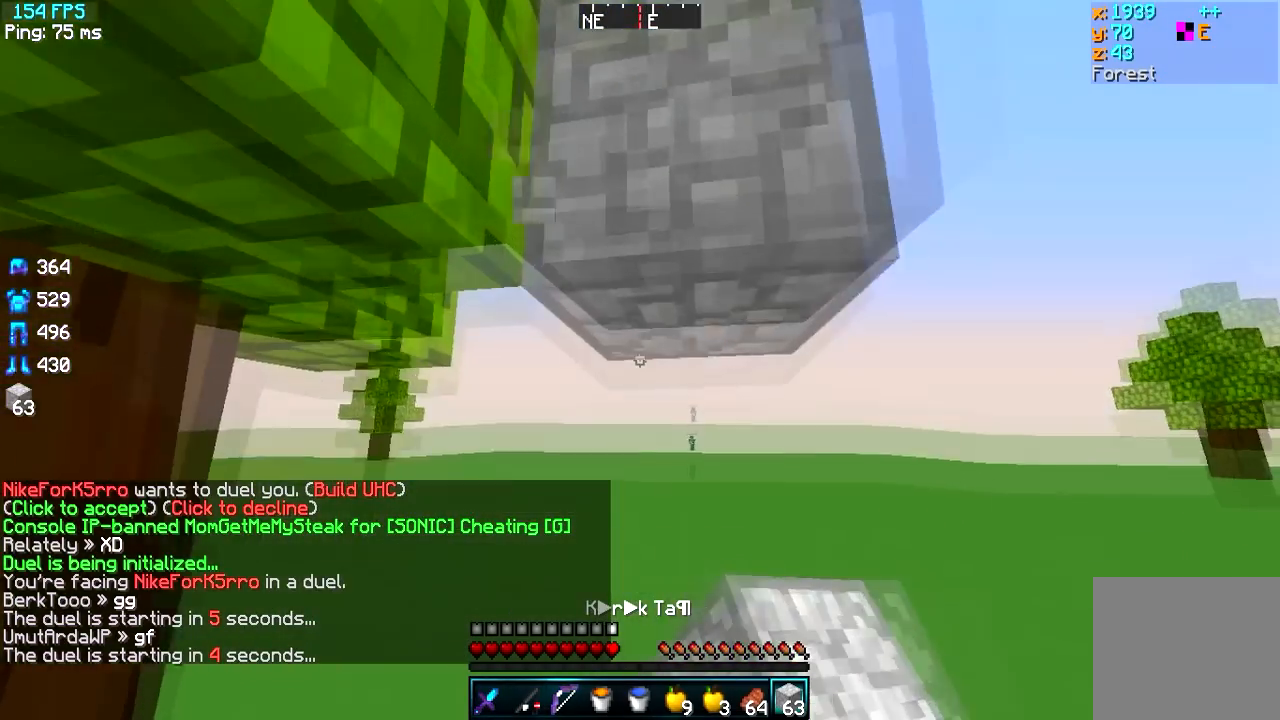
{"keys": ["d", "w"], "events": [[500, "d", "down"]]}
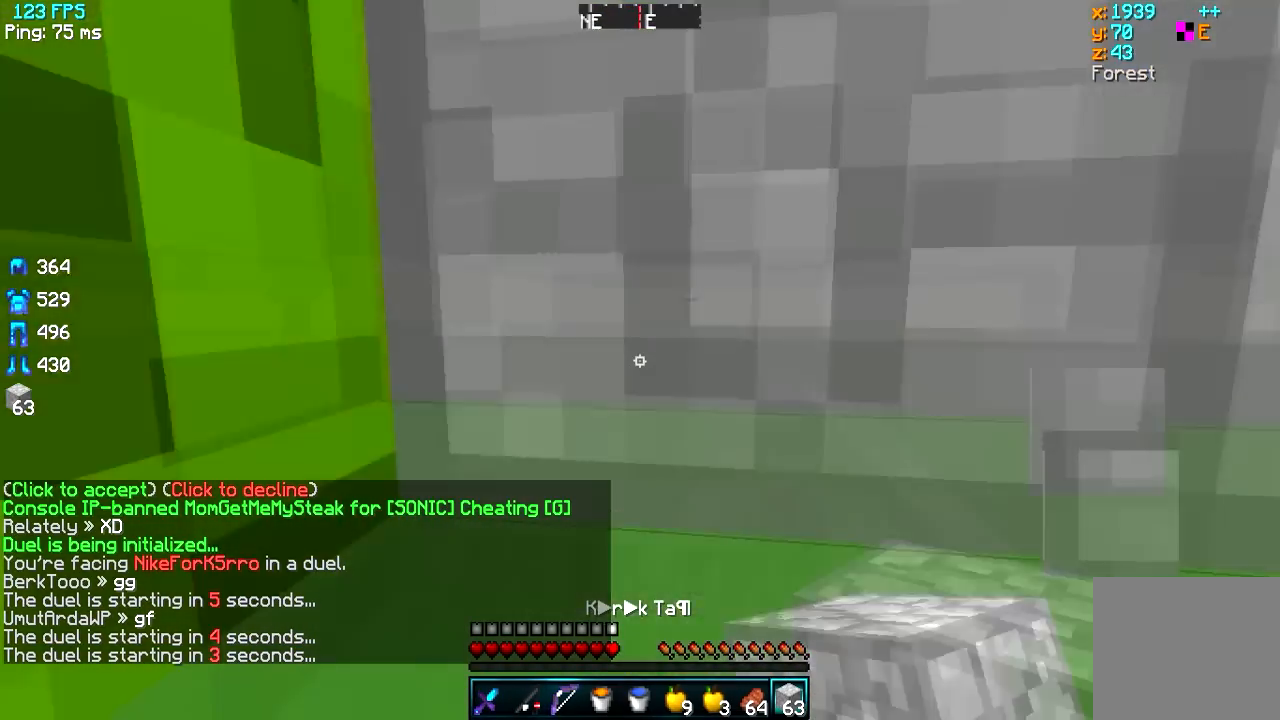
{"keys": ["w"], "events": [[150, "d", "up"]]}
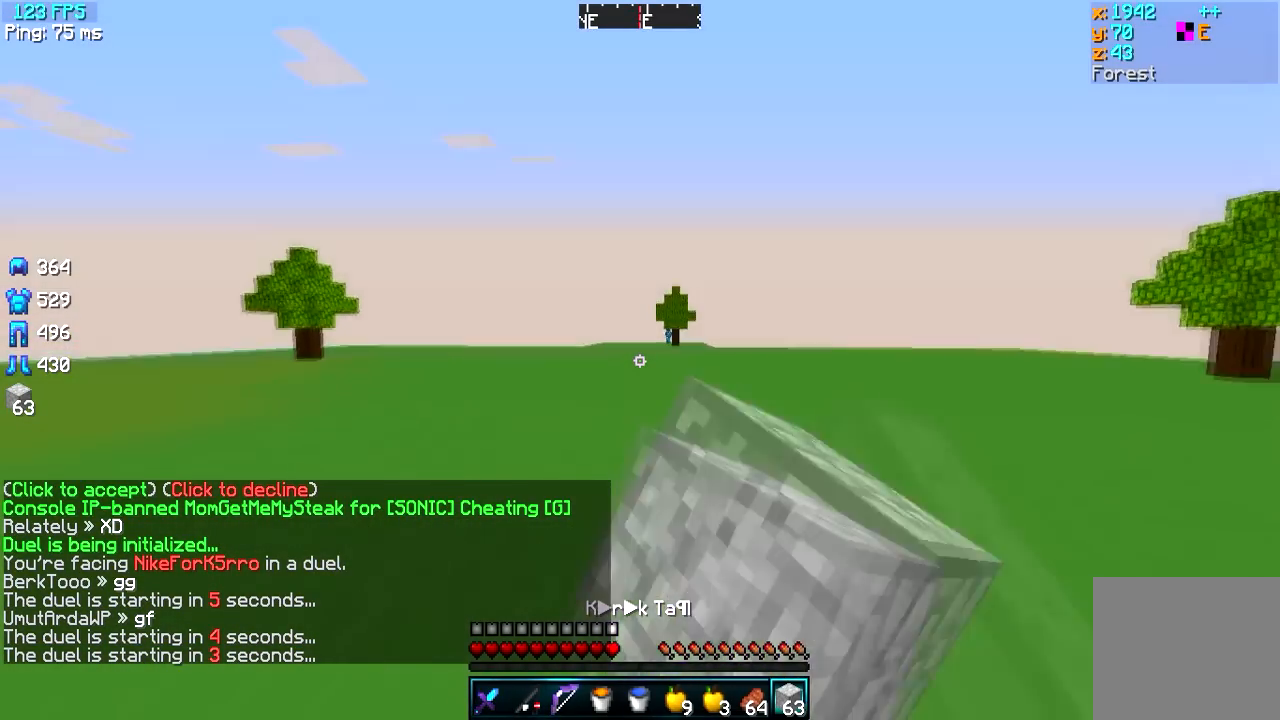
{"keys": ["w"], "events": []}
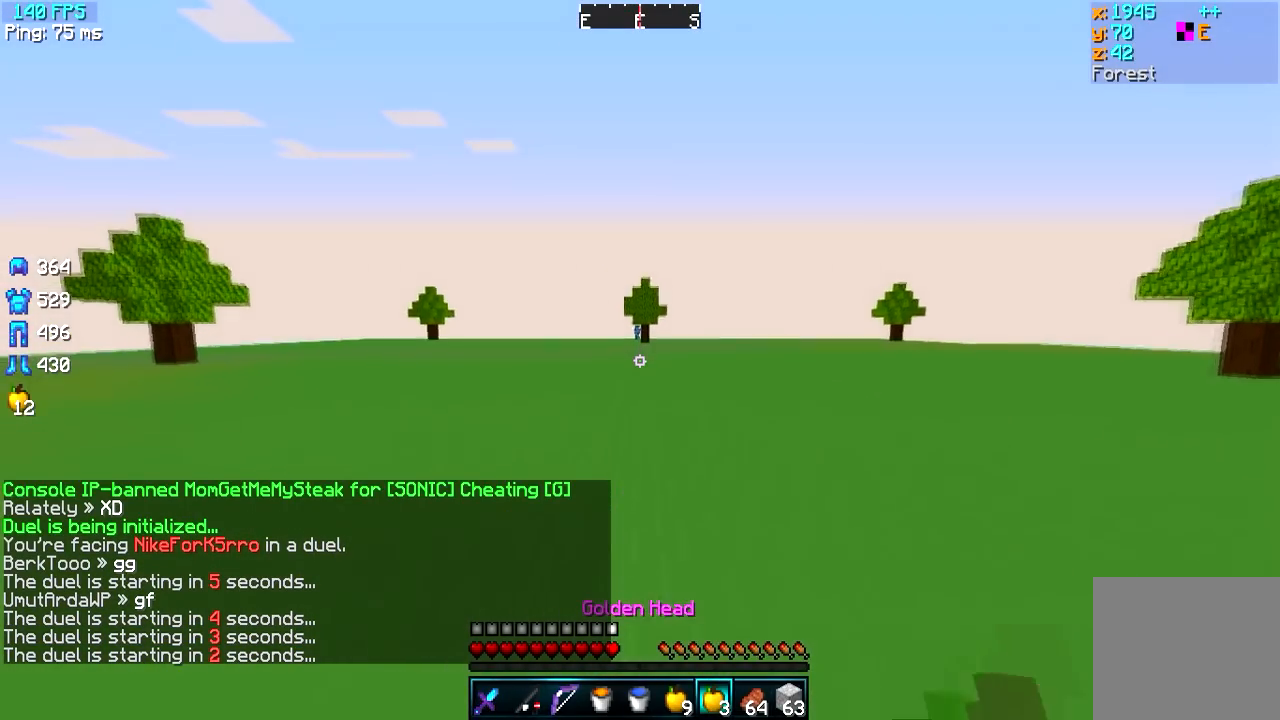
{"keys": ["w"], "events": []}